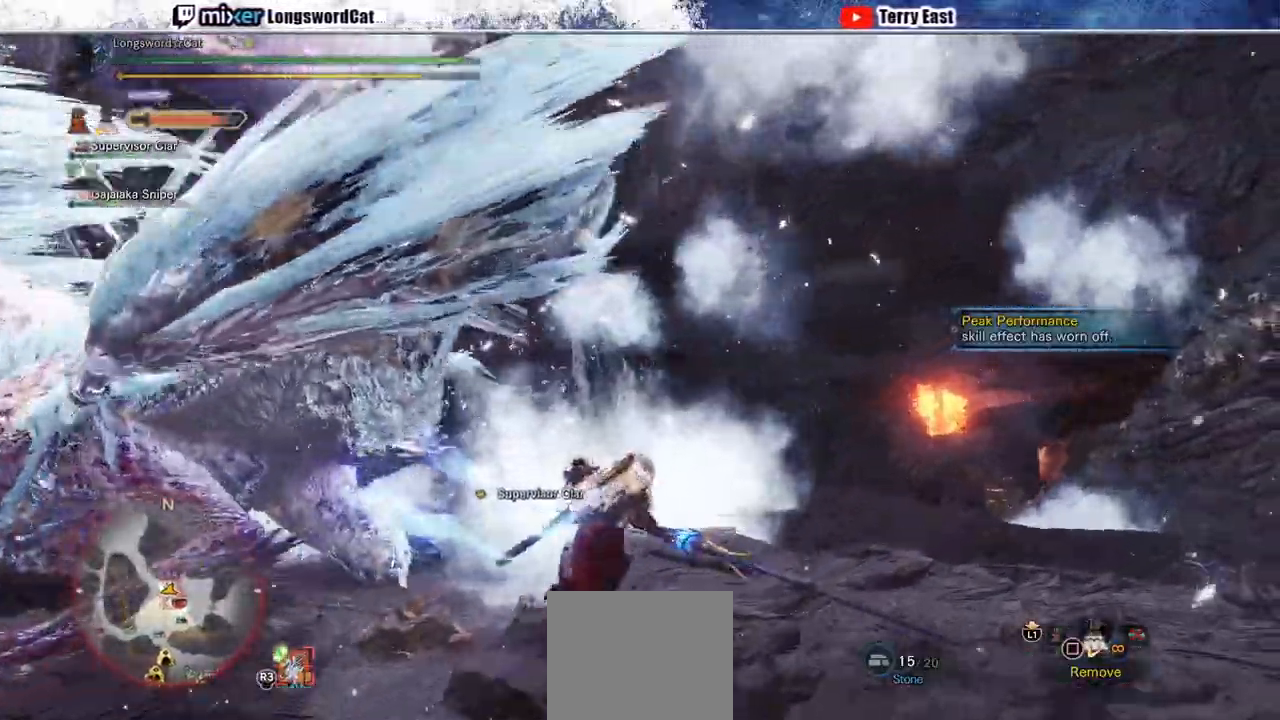
Gameplay with a controller (PlayStation layout); each line is a JSON object with the inputs held at the frame after it (dt_ms = milliseconds from this image to that frame). "events" lists button and stick changes between this image and that frame as [ms after this image, input, new state], when the widget could be followed in between. Not read: CROSS L3 R3.
{"dt_ms": 500, "buttons": [], "left_stick": "up-left", "right_stick": "center"}
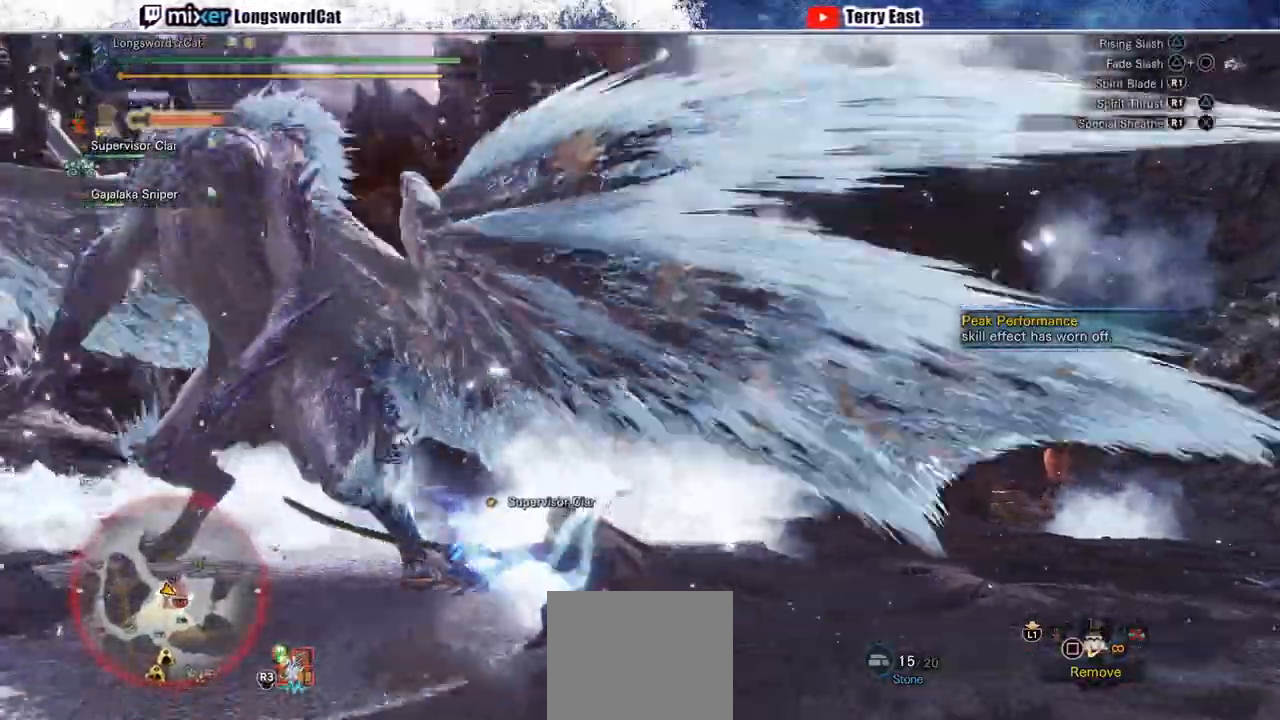
{"dt_ms": 500, "buttons": [], "left_stick": "center", "right_stick": "center", "events": [[33, "CIRCLE", "down"], [100, "CIRCLE", "up"], [217, "TRIANGLE", "down"], [217, "left_stick", "center"], [283, "TRIANGLE", "up"], [350, "TRIANGLE", "down"], [417, "TRIANGLE", "up"]]}
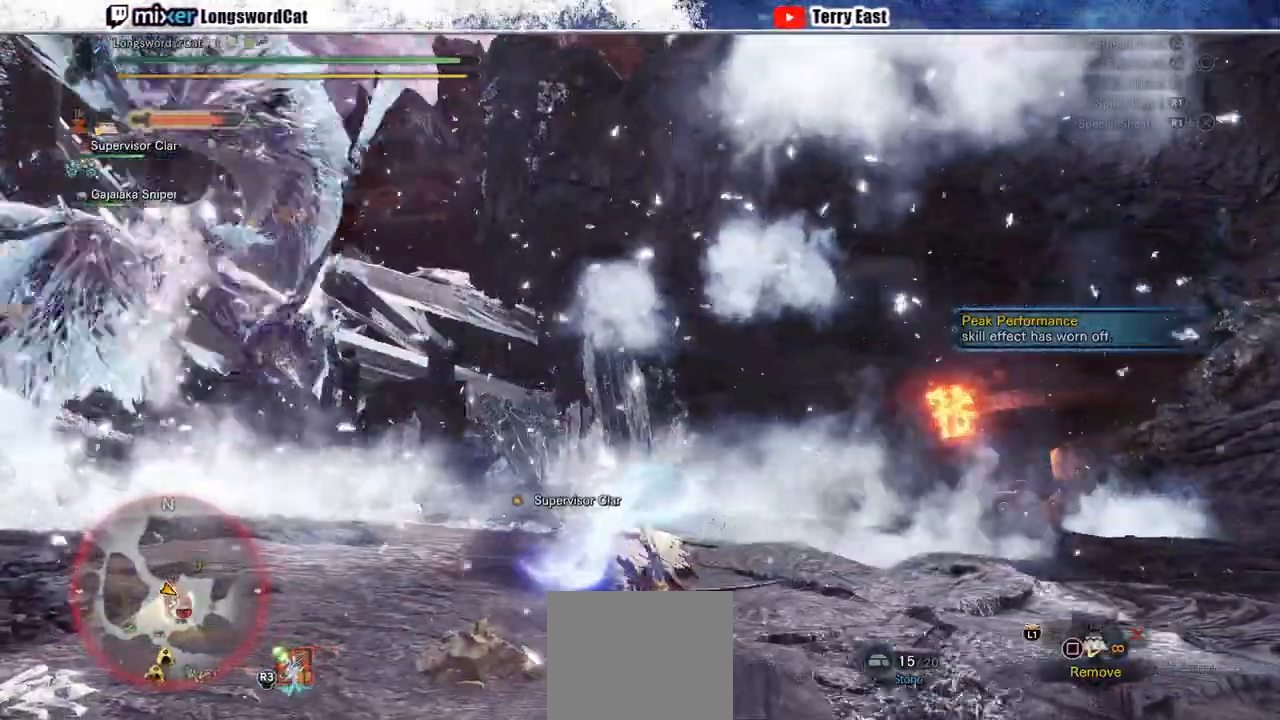
{"dt_ms": 500, "buttons": ["TRIANGLE"], "left_stick": "up", "right_stick": "center", "events": [[383, "left_stick", "up"], [500, "TRIANGLE", "down"]]}
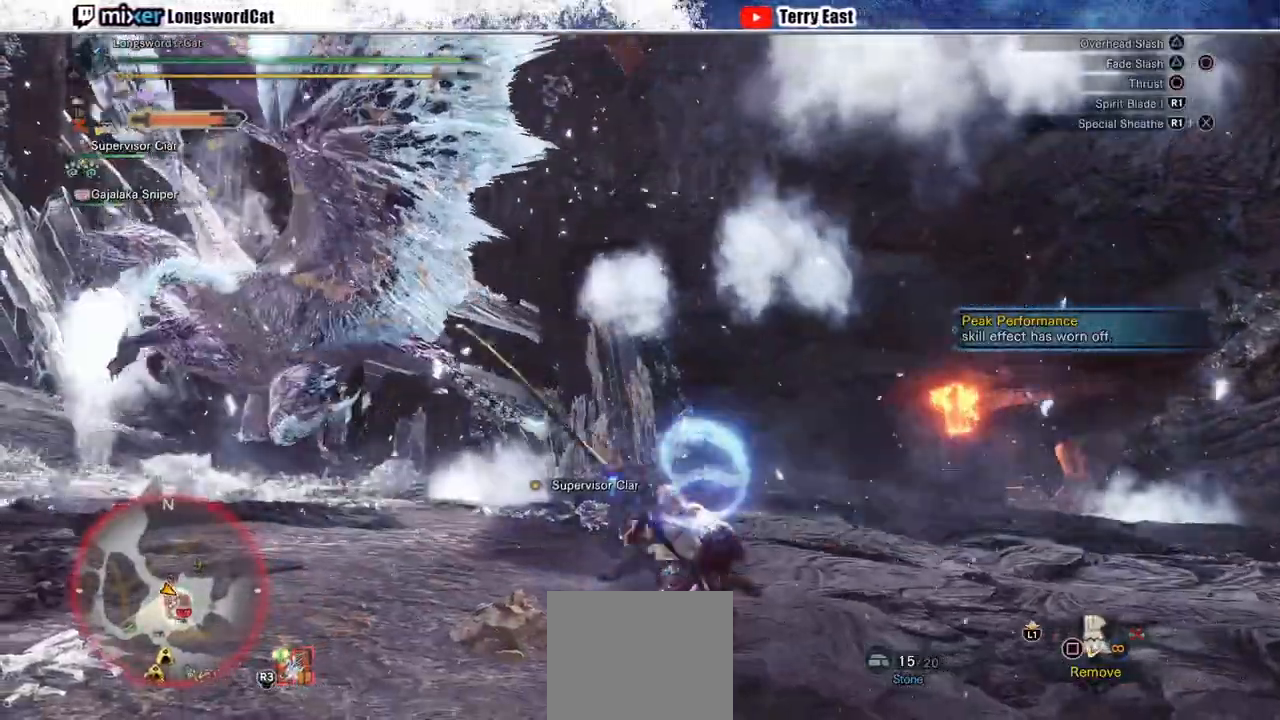
{"dt_ms": 500, "buttons": [], "left_stick": "up", "right_stick": "center", "events": [[367, "TRIANGLE", "up"]]}
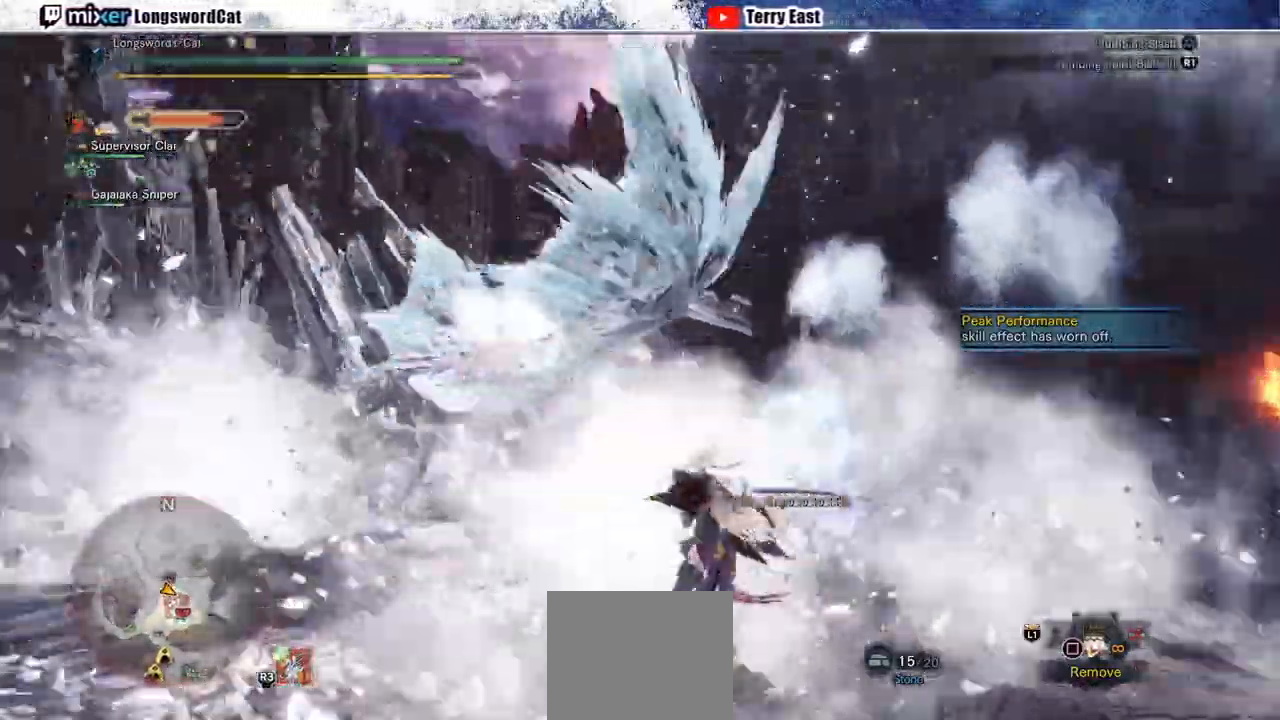
{"dt_ms": 500, "buttons": [], "left_stick": "up", "right_stick": "center", "events": [[67, "TRIANGLE", "down"], [317, "TRIANGLE", "up"]]}
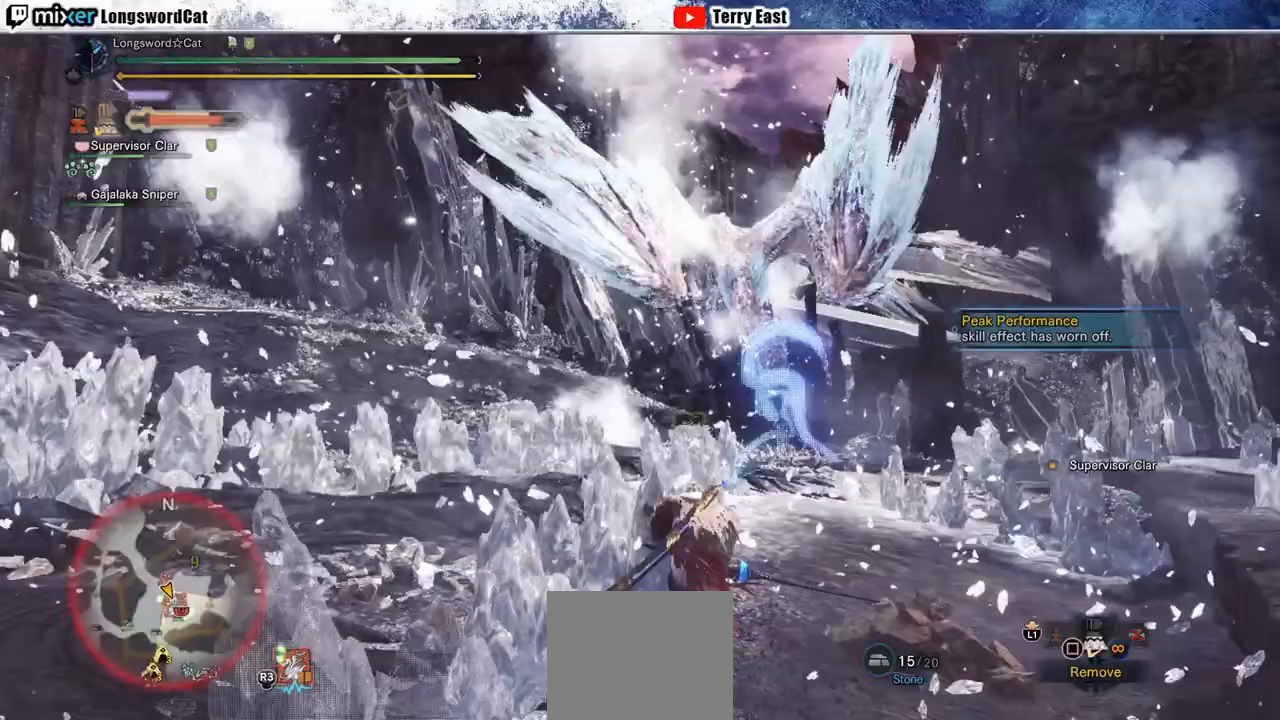
{"dt_ms": 500, "buttons": [], "left_stick": "up-right", "right_stick": "center", "events": [[100, "left_stick", "up-right"]]}
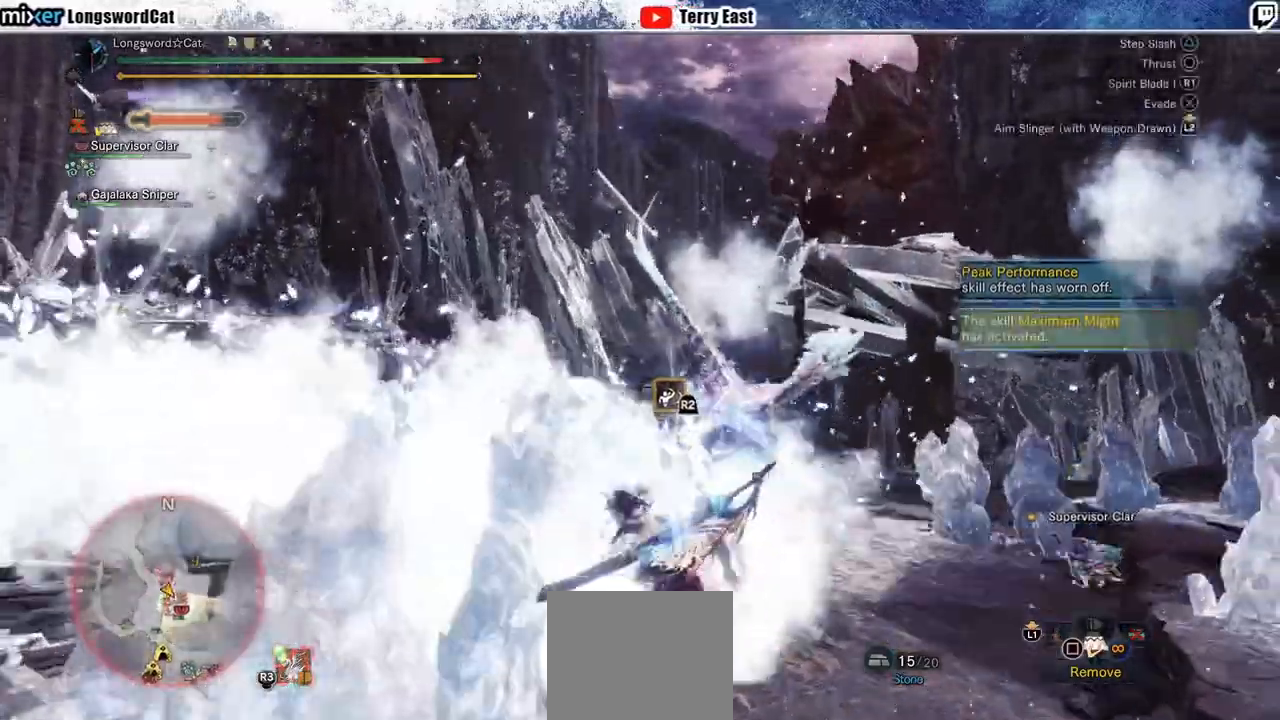
{"dt_ms": 500, "buttons": [], "left_stick": "up-right", "right_stick": "center", "events": []}
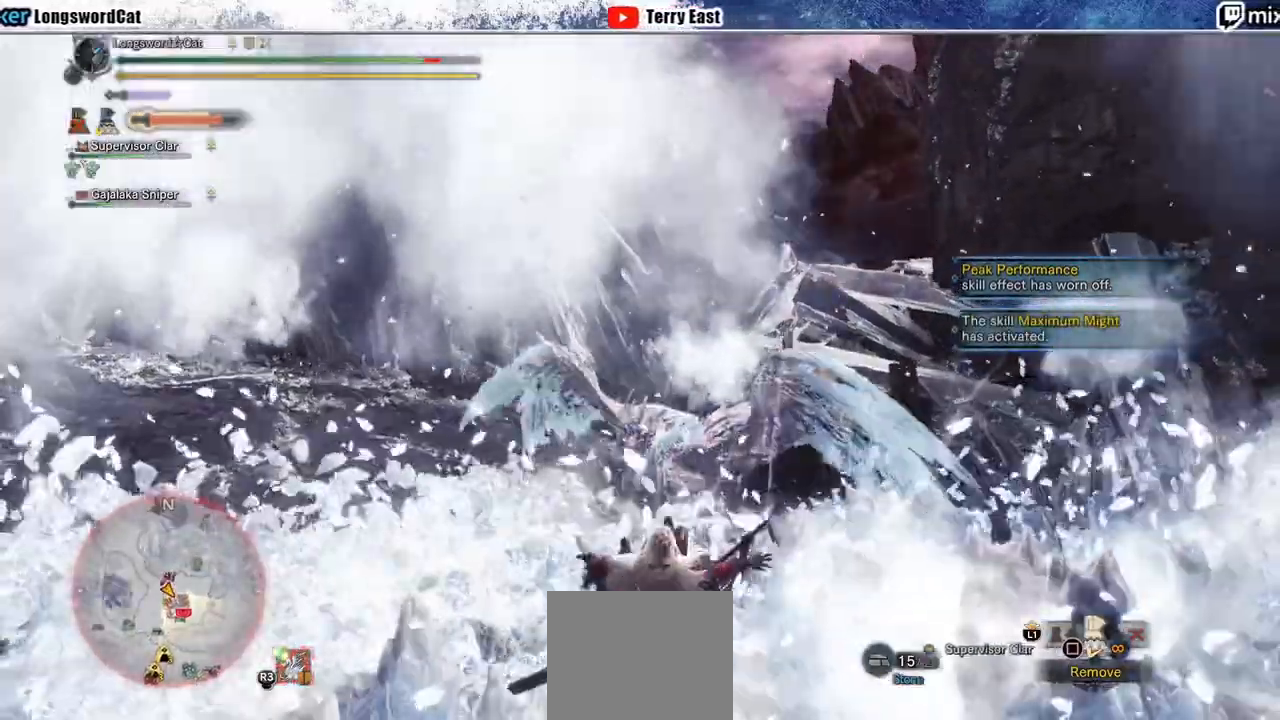
{"dt_ms": 500, "buttons": [], "left_stick": "up", "right_stick": "center", "events": [[150, "left_stick", "up"]]}
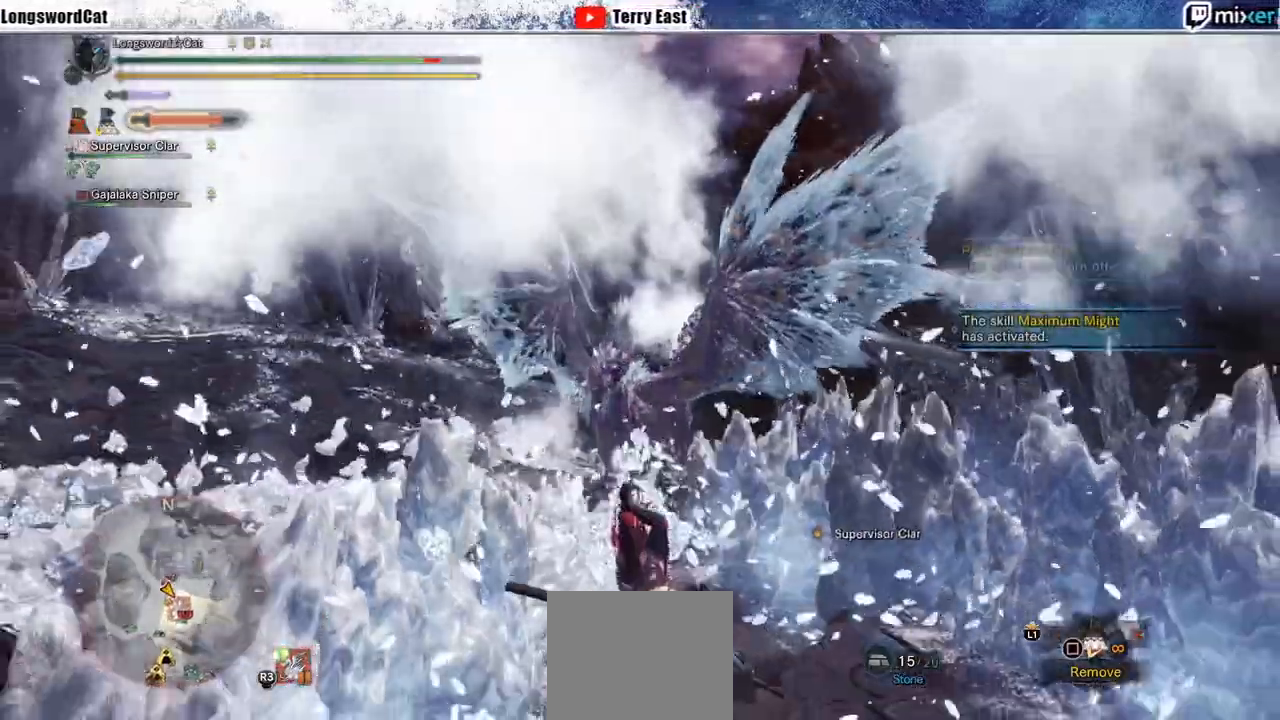
{"dt_ms": 500, "buttons": [], "left_stick": "up", "right_stick": "center", "events": [[183, "left_stick", "up-right"], [283, "left_stick", "center"], [467, "left_stick", "up"]]}
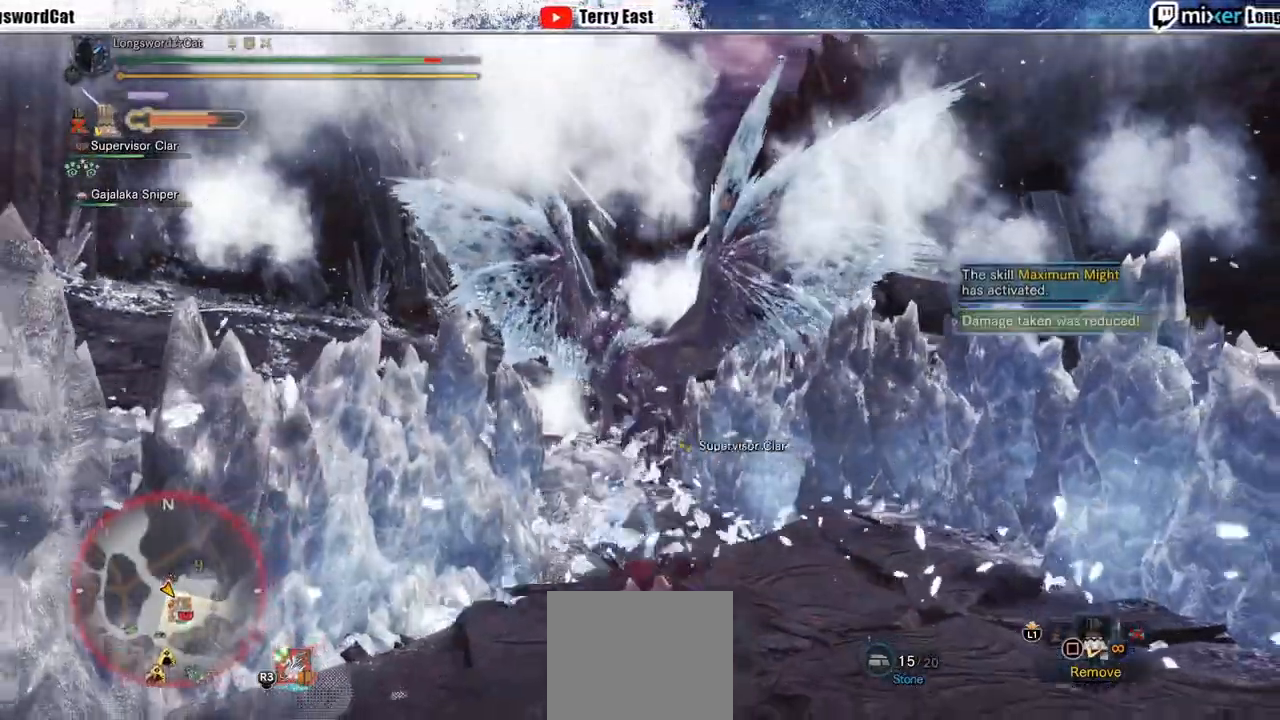
{"dt_ms": 500, "buttons": [], "left_stick": "up", "right_stick": "center", "events": []}
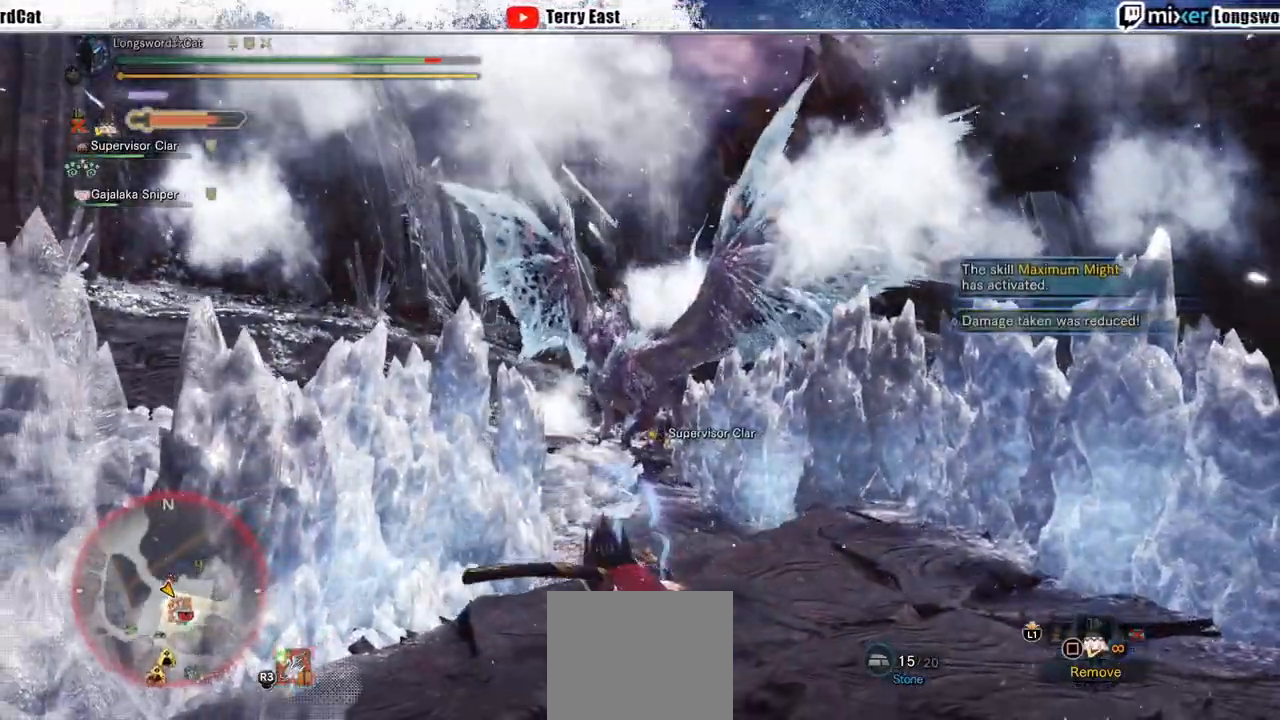
{"dt_ms": 500, "buttons": [], "left_stick": "up", "right_stick": "center", "events": []}
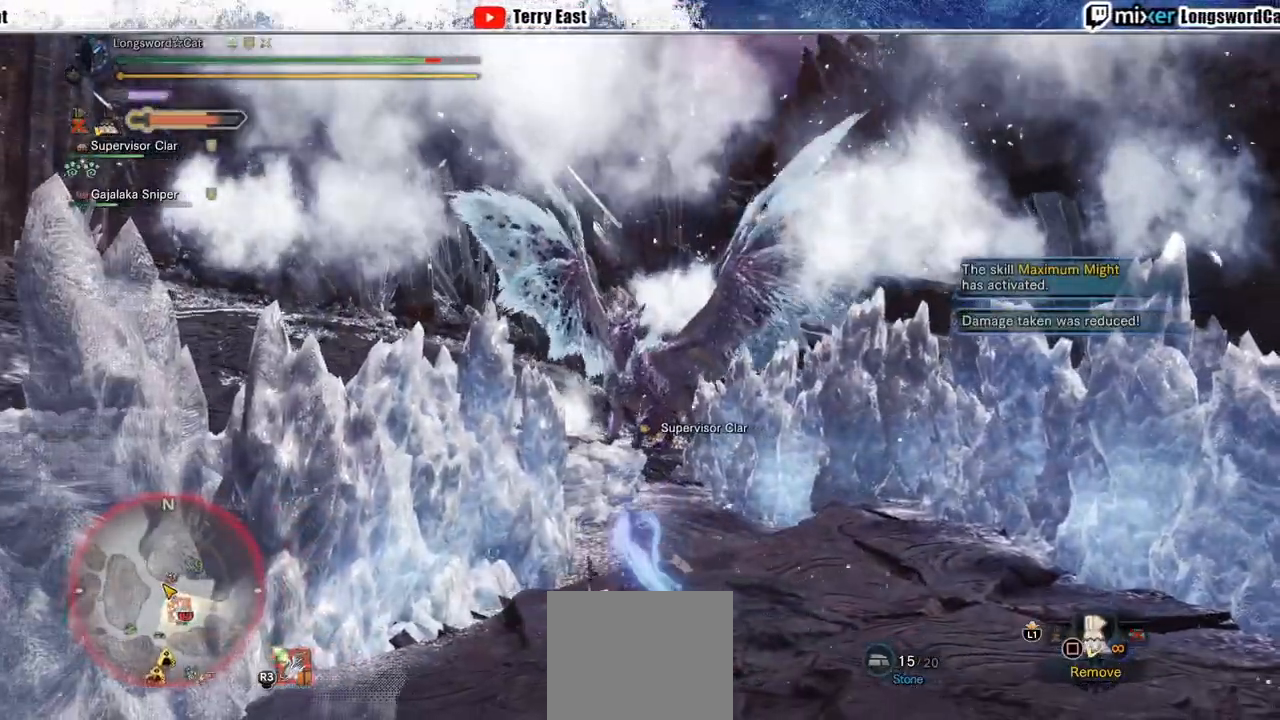
{"dt_ms": 500, "buttons": [], "left_stick": "up", "right_stick": "center", "events": []}
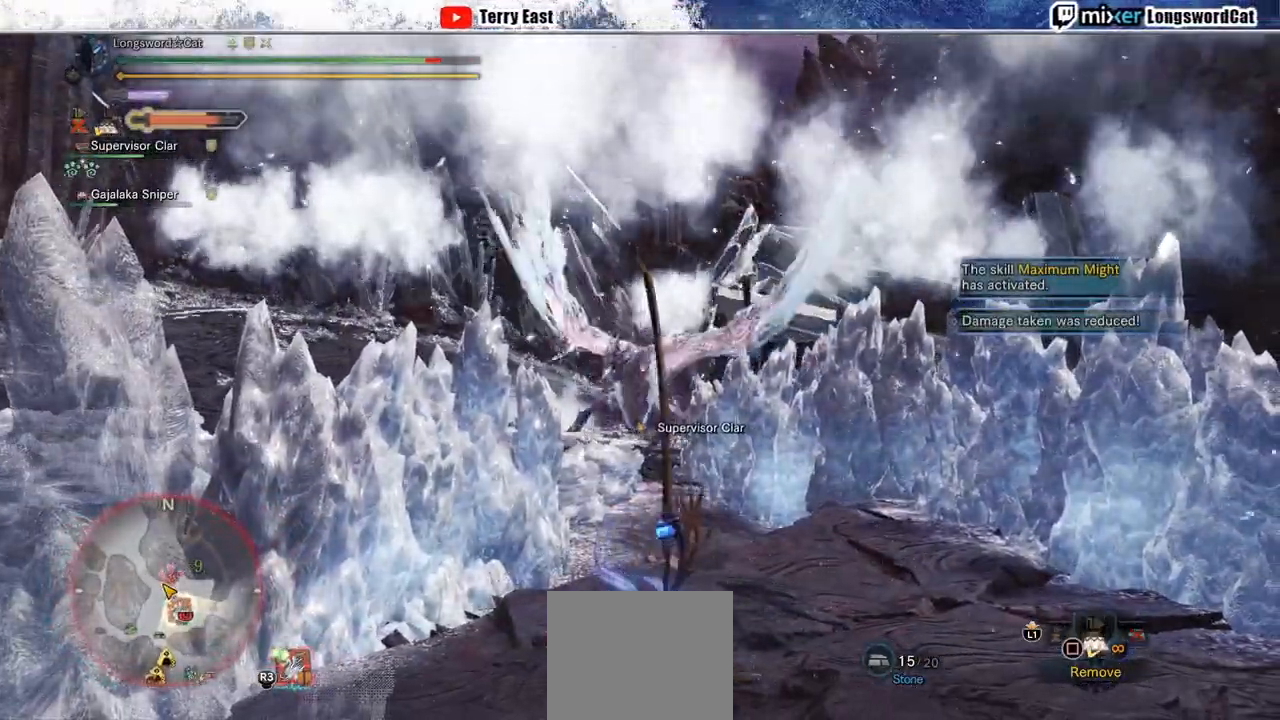
{"dt_ms": 500, "buttons": [], "left_stick": "up-right", "right_stick": "center", "events": [[67, "left_stick", "up-right"]]}
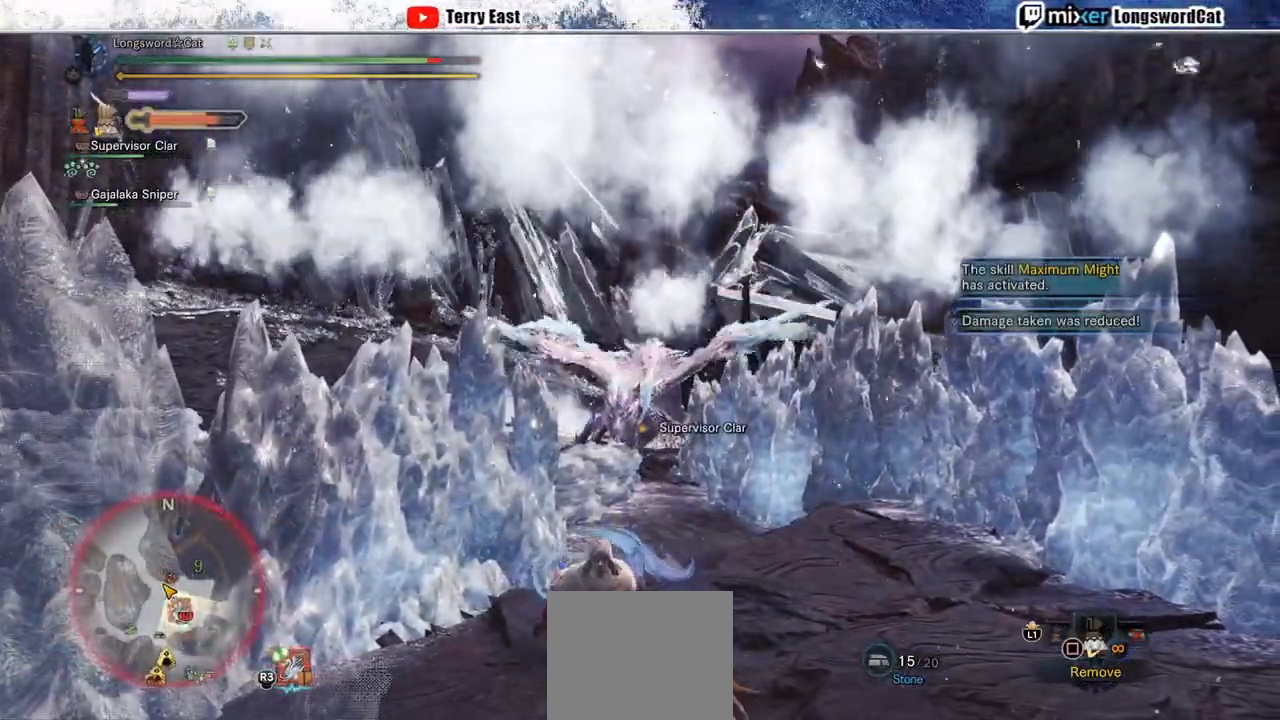
{"dt_ms": 500, "buttons": [], "left_stick": "up-right", "right_stick": "center", "events": []}
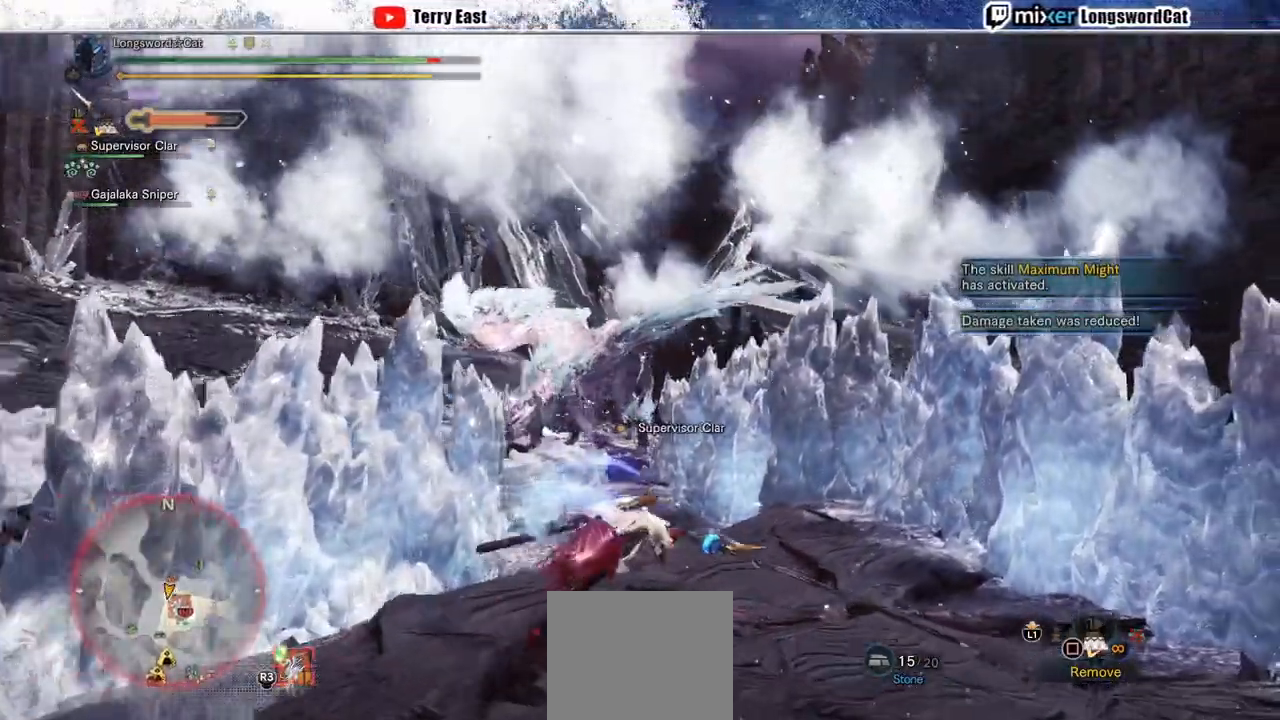
{"dt_ms": 500, "buttons": [], "left_stick": "up", "right_stick": "center"}
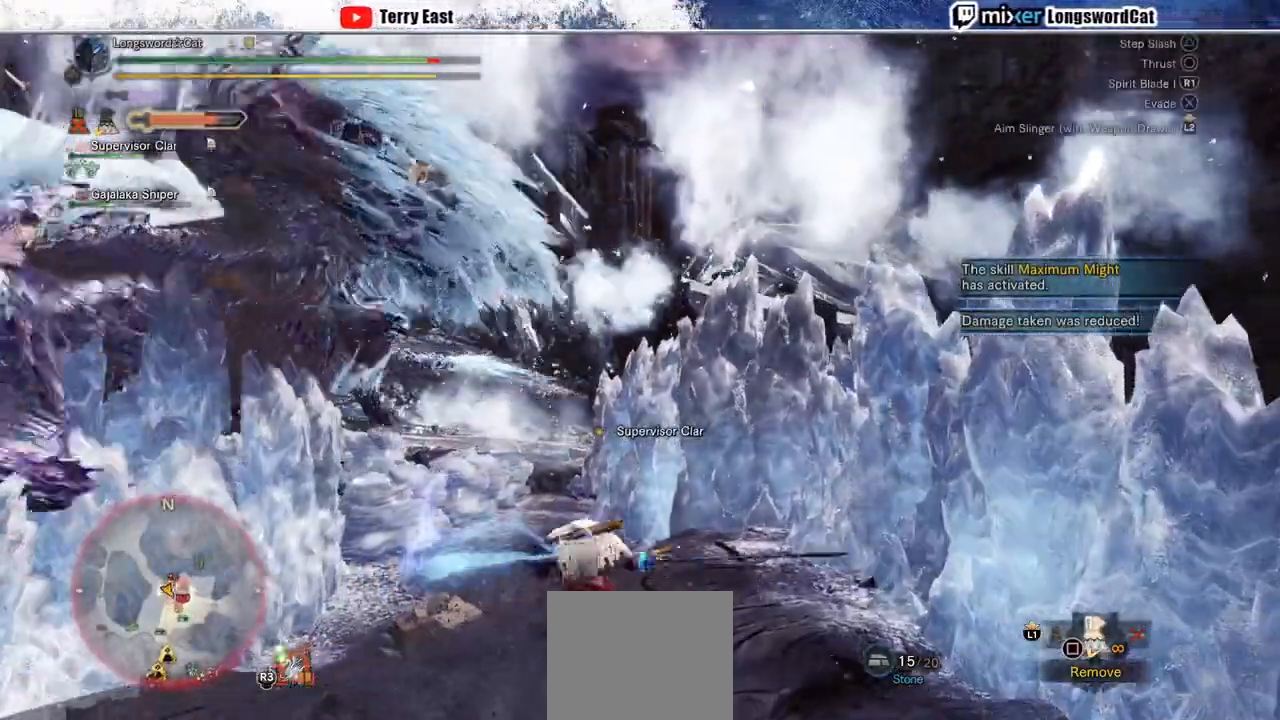
{"dt_ms": 500, "buttons": ["TRIANGLE"], "left_stick": "up-left", "right_stick": "center", "events": [[67, "left_stick", "up-left"], [483, "TRIANGLE", "down"]]}
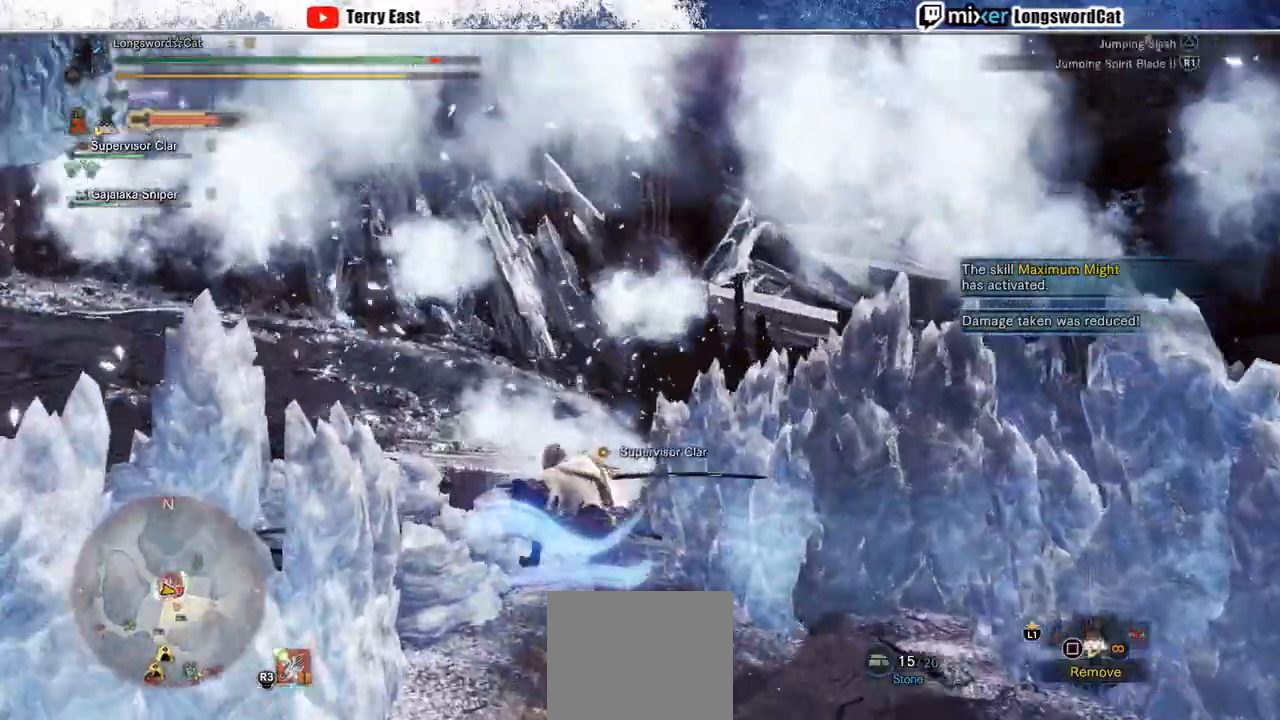
{"dt_ms": 500, "buttons": [], "left_stick": "center", "right_stick": "center", "events": [[67, "DPAD_LEFT", "down"], [67, "left_stick", "center"], [283, "DPAD_LEFT", "up"], [283, "TRIANGLE", "up"]]}
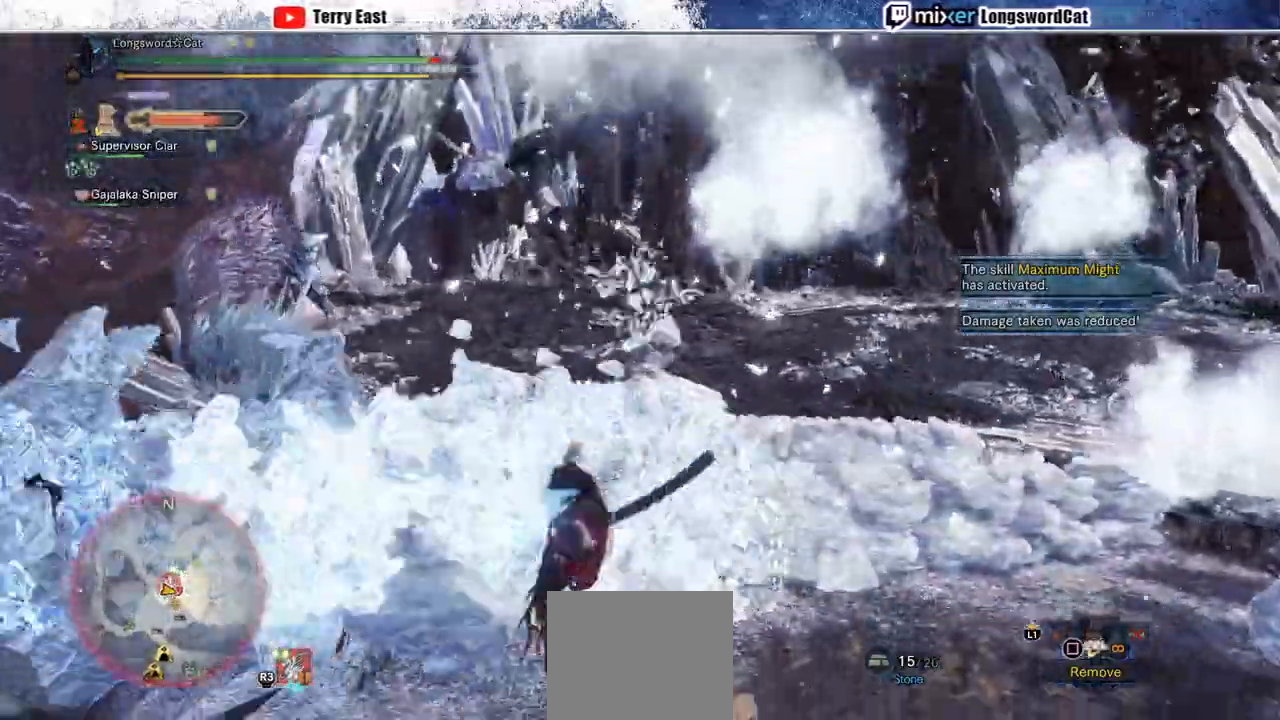
{"dt_ms": 500, "buttons": [], "left_stick": "center", "right_stick": "center", "events": [[50, "DPAD_LEFT", "down"], [383, "DPAD_LEFT", "up"]]}
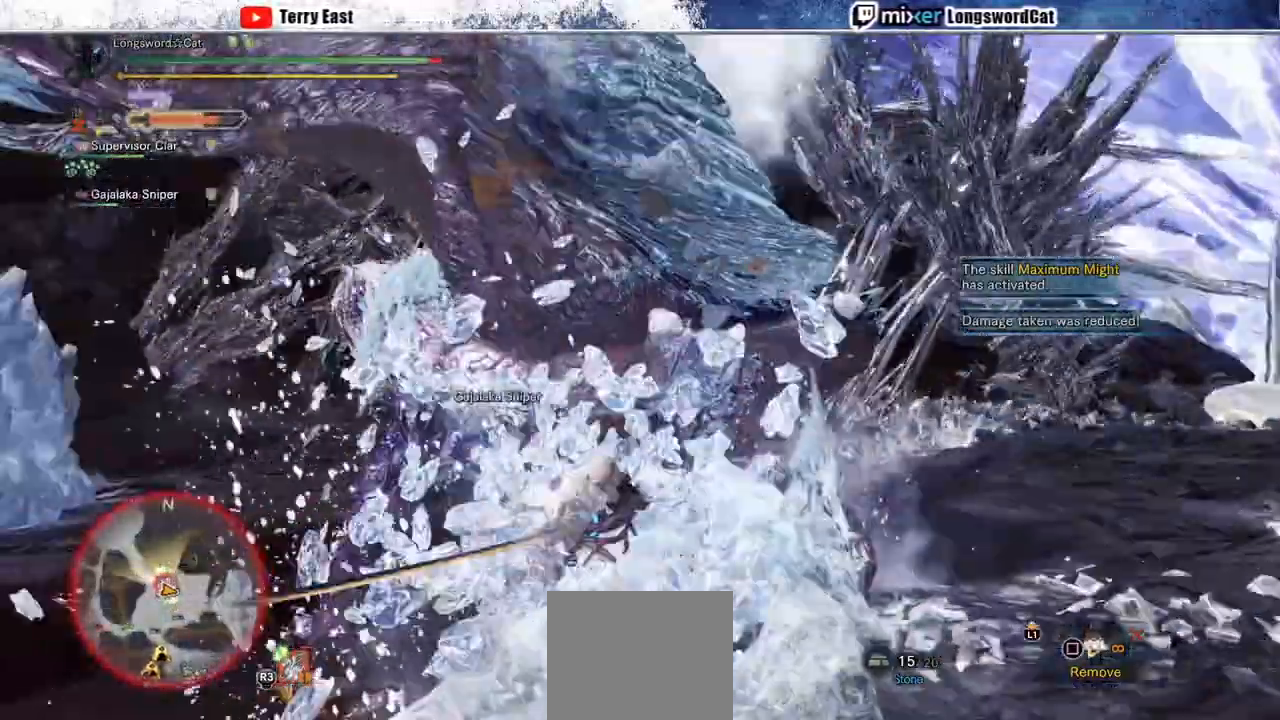
{"dt_ms": 500, "buttons": ["TRIANGLE"], "left_stick": "up", "right_stick": "center", "events": [[150, "left_stick", "up-right"], [417, "TRIANGLE", "down"], [417, "left_stick", "up"]]}
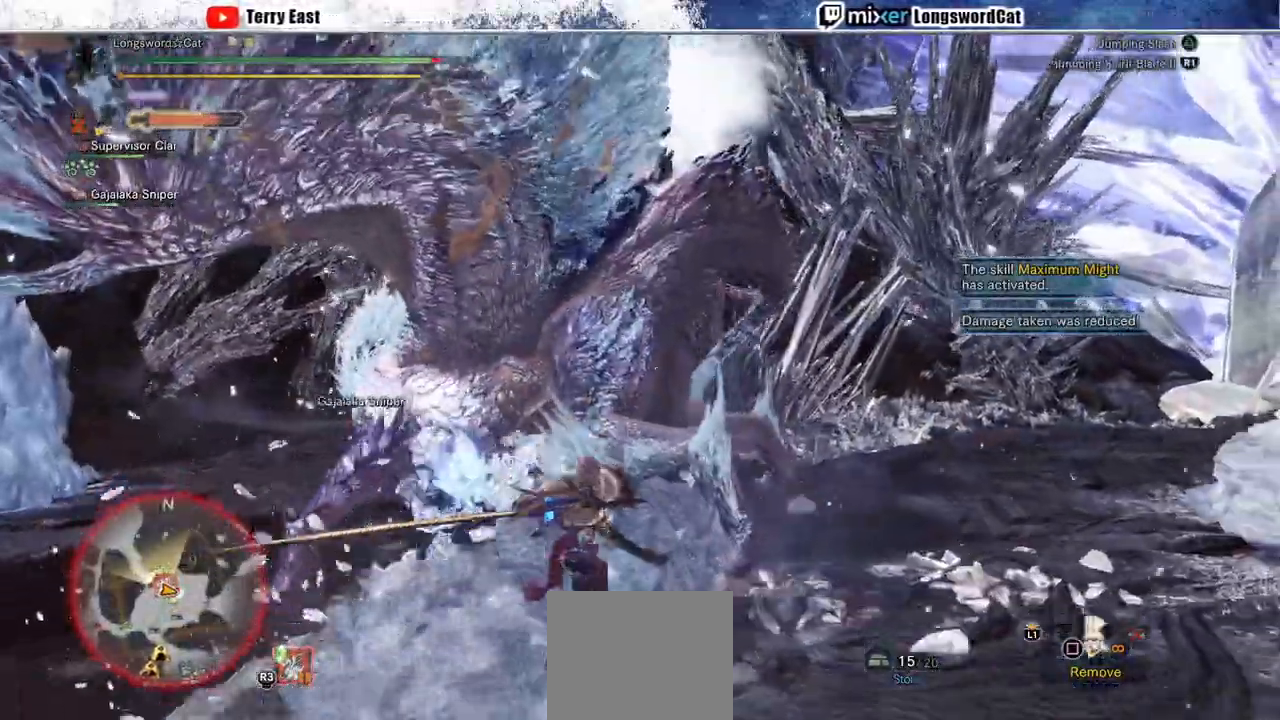
{"dt_ms": 500, "buttons": [], "left_stick": "up", "right_stick": "center", "events": [[50, "TRIANGLE", "up"], [133, "TRIANGLE", "down"], [183, "L1", "down"], [183, "TRIANGLE", "up"], [250, "TRIANGLE", "down"], [317, "L1", "up"], [400, "TRIANGLE", "up"]]}
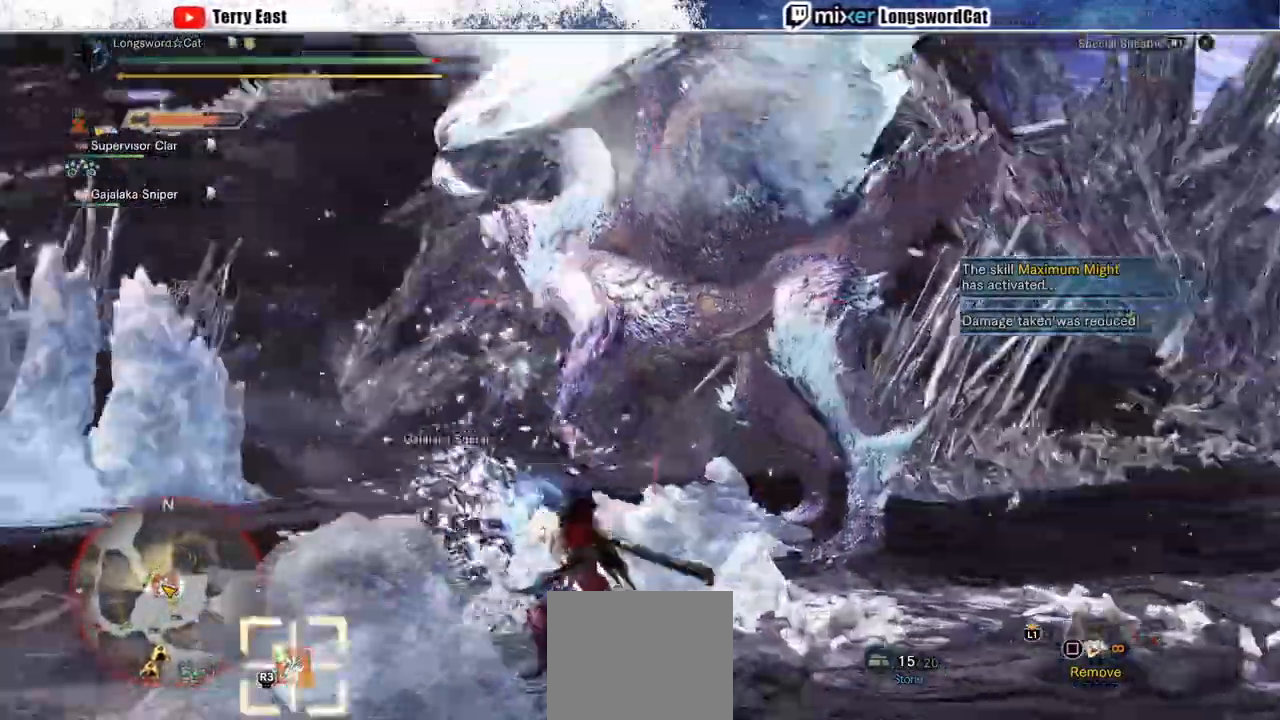
{"dt_ms": 500, "buttons": [], "left_stick": "up-right", "right_stick": "center", "events": [[150, "left_stick", "up-right"]]}
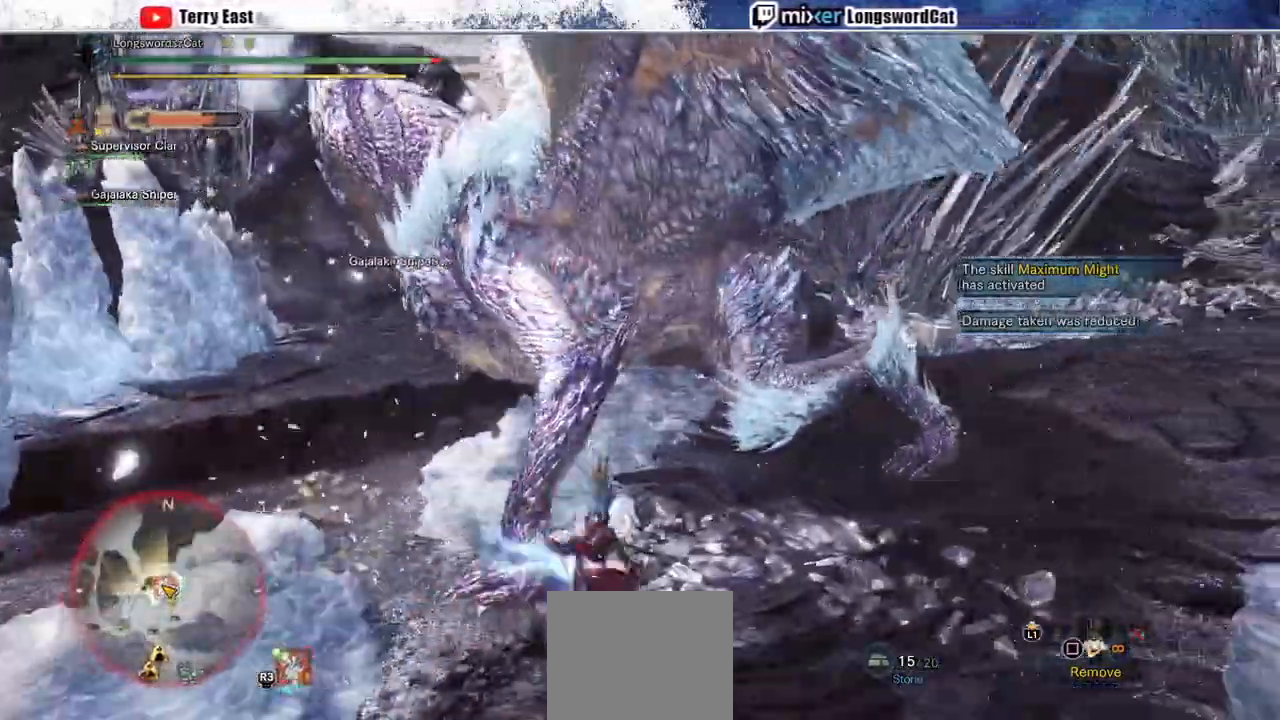
{"dt_ms": 500, "buttons": [], "left_stick": "center", "right_stick": "center", "events": [[50, "TRIANGLE", "down"], [183, "TRIANGLE", "up"], [200, "left_stick", "center"], [250, "TRIANGLE", "down"], [317, "TRIANGLE", "up"], [417, "TRIANGLE", "down"], [500, "TRIANGLE", "up"]]}
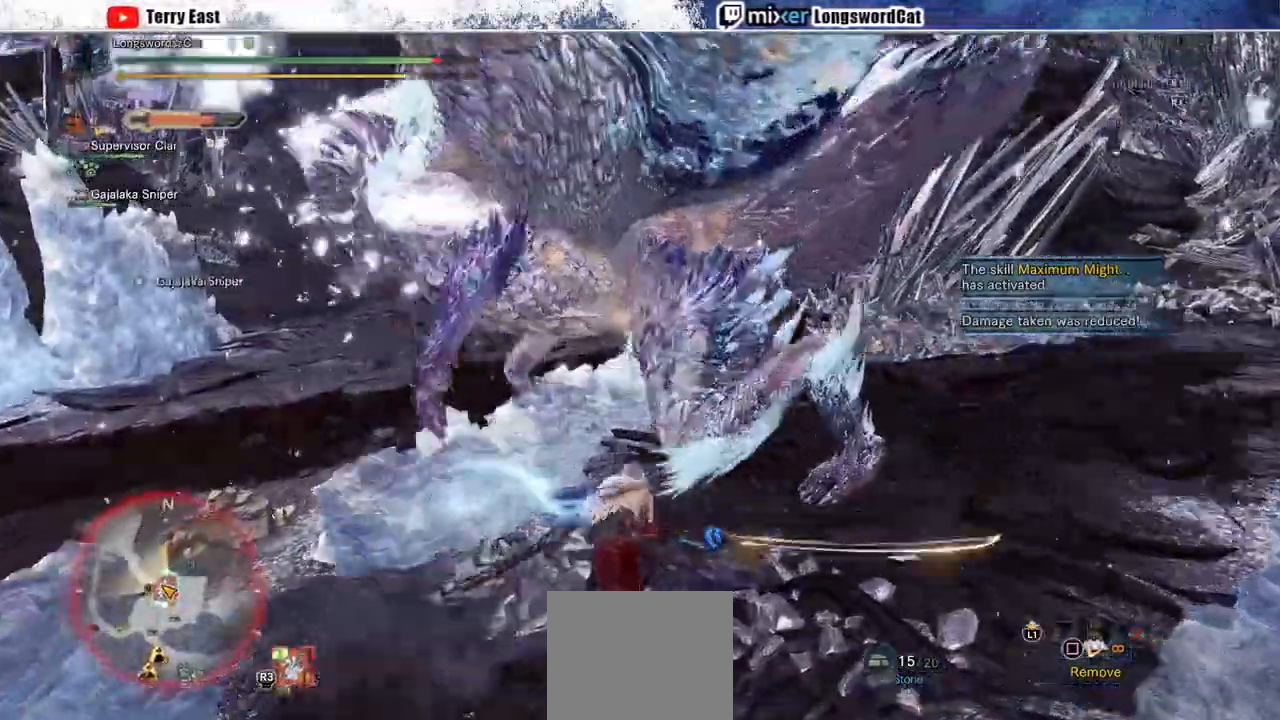
{"dt_ms": 500, "buttons": [], "left_stick": "center", "right_stick": "center", "events": [[83, "TRIANGLE", "down"], [183, "TRIANGLE", "up"], [383, "R1", "down"], [467, "R1", "up"]]}
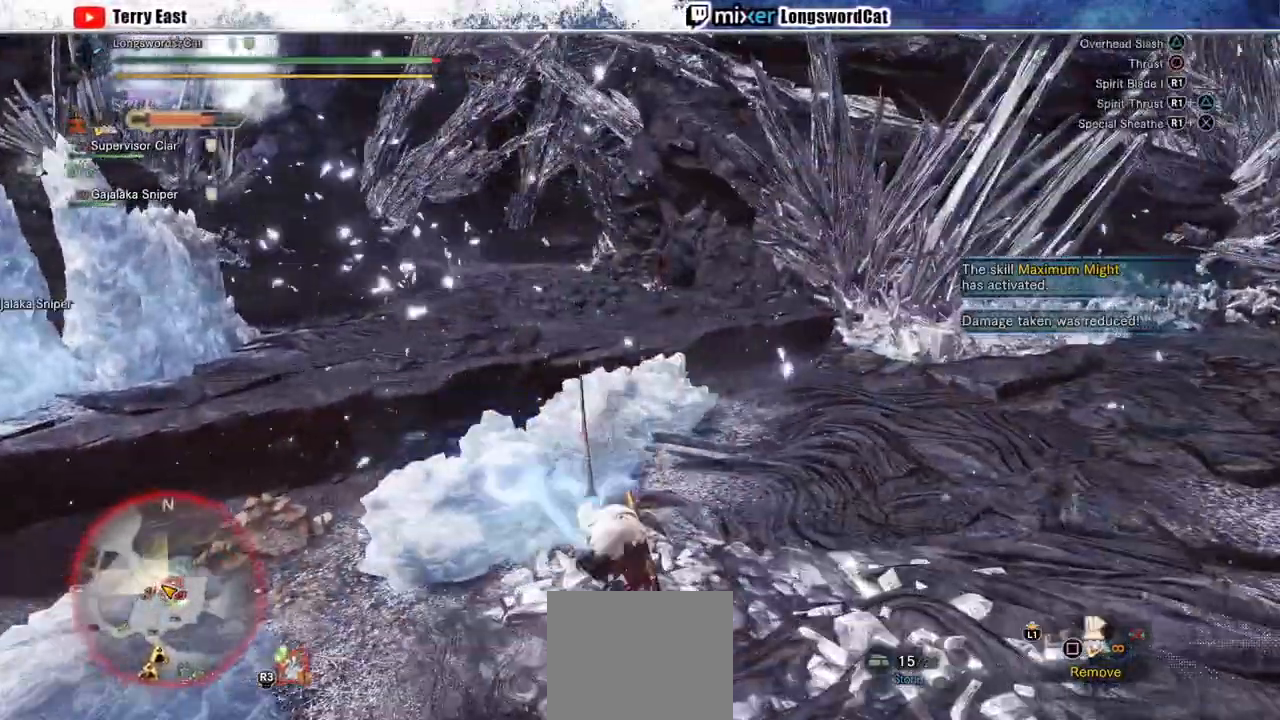
{"dt_ms": 500, "buttons": [], "left_stick": "center", "right_stick": "center"}
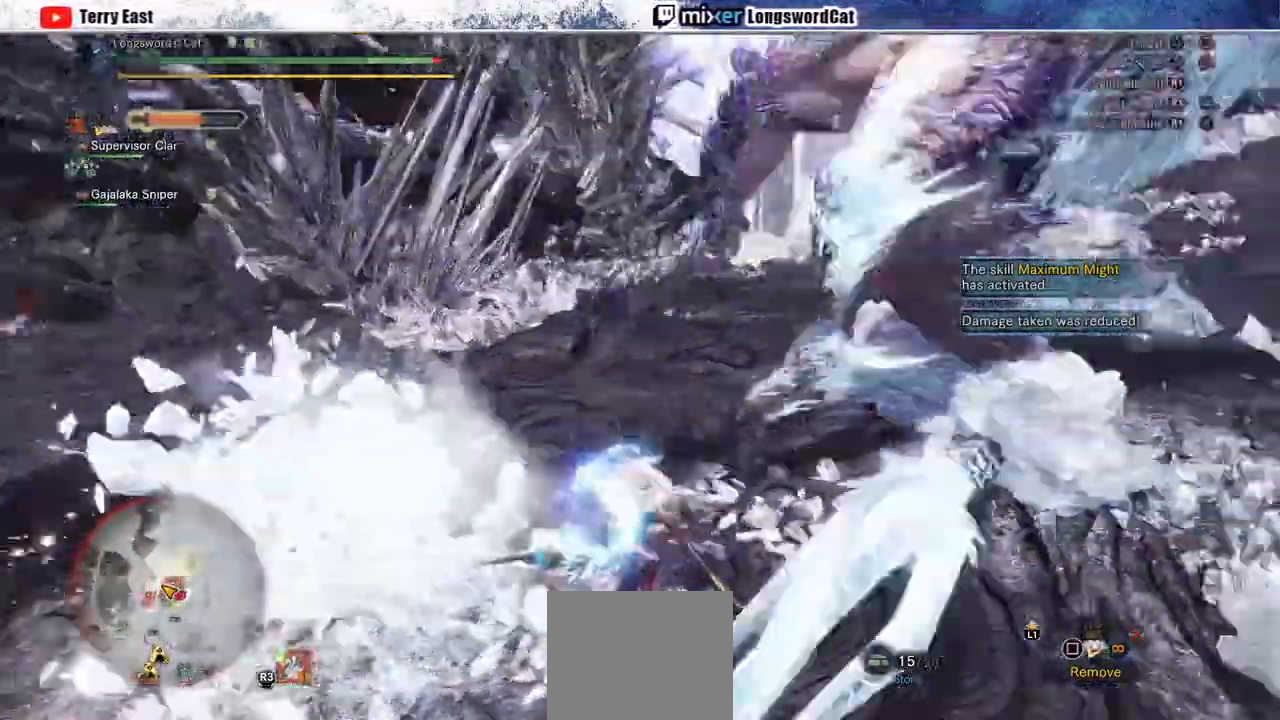
{"dt_ms": 1000, "buttons": [], "left_stick": "up-right", "right_stick": "center"}
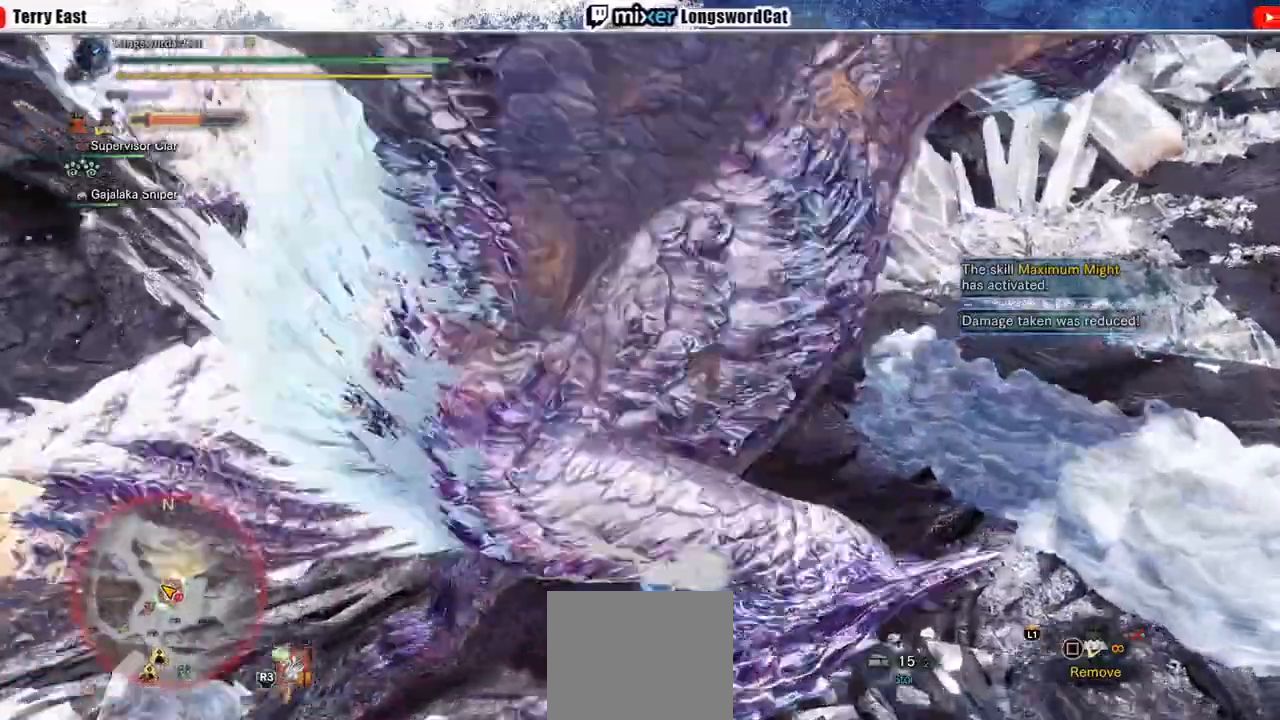
{"dt_ms": 500, "buttons": [], "left_stick": "down-left", "right_stick": "right"}
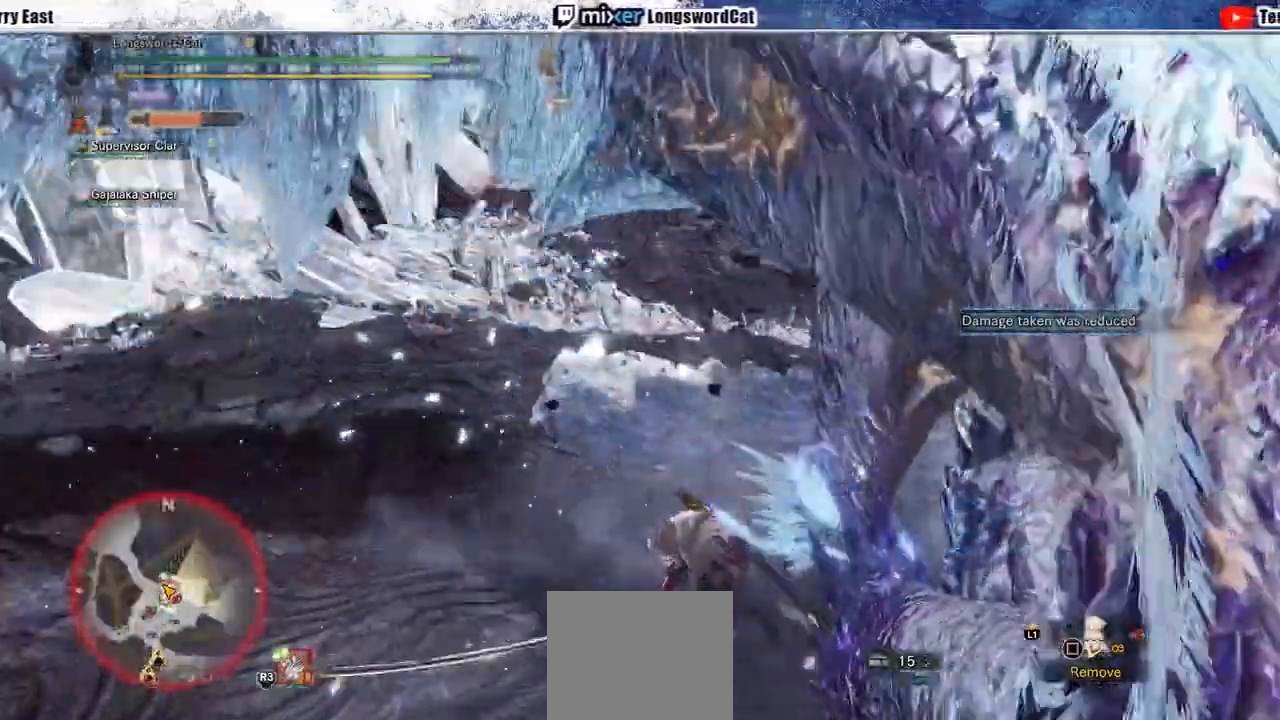
{"dt_ms": 500, "buttons": [], "left_stick": "right", "right_stick": "center"}
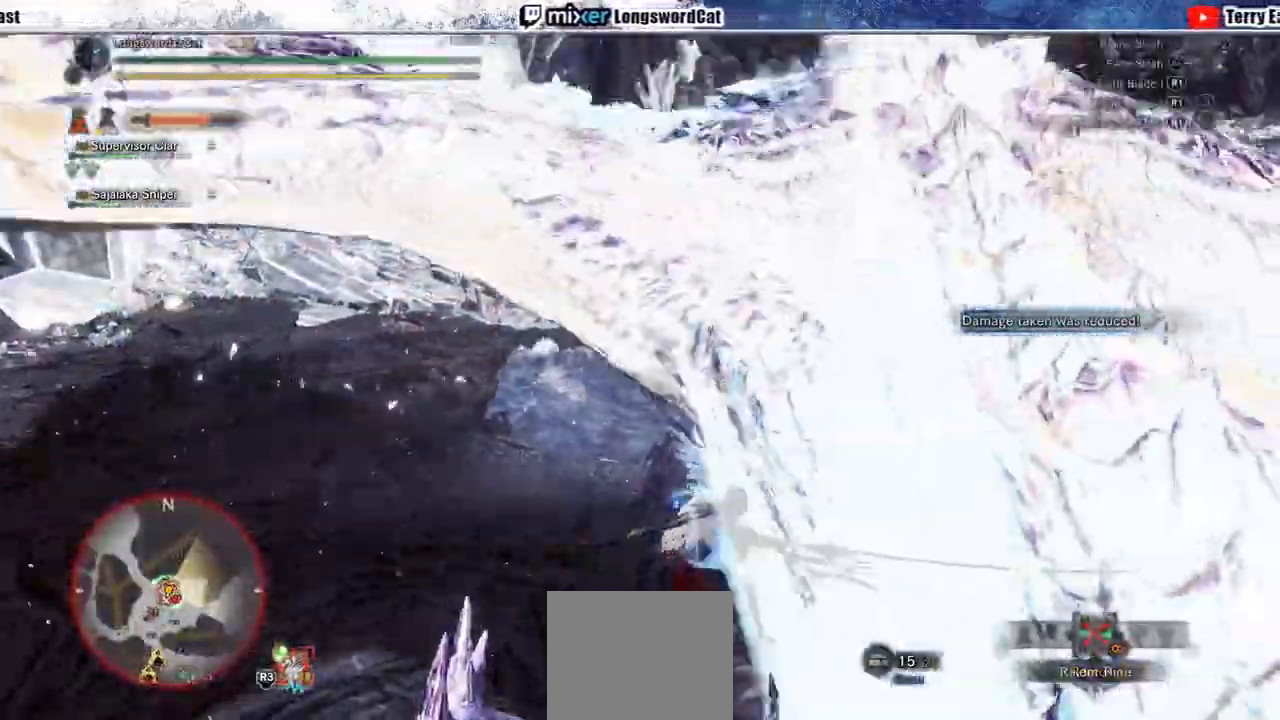
{"dt_ms": 500, "buttons": [], "left_stick": "center", "right_stick": "center", "events": [[67, "TRIANGLE", "down"], [67, "left_stick", "center"], [183, "TRIANGLE", "up"], [250, "TRIANGLE", "down"], [350, "TRIANGLE", "up"]]}
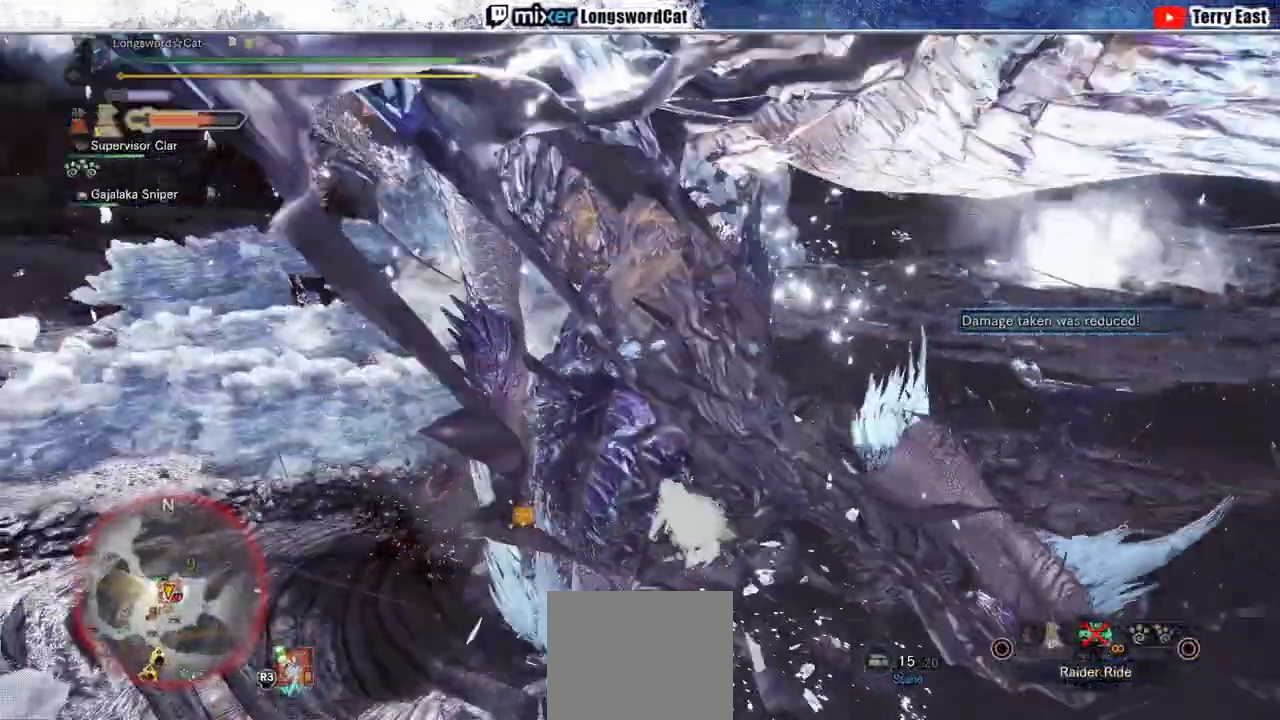
{"dt_ms": 500, "buttons": [], "left_stick": "center", "right_stick": "center", "events": []}
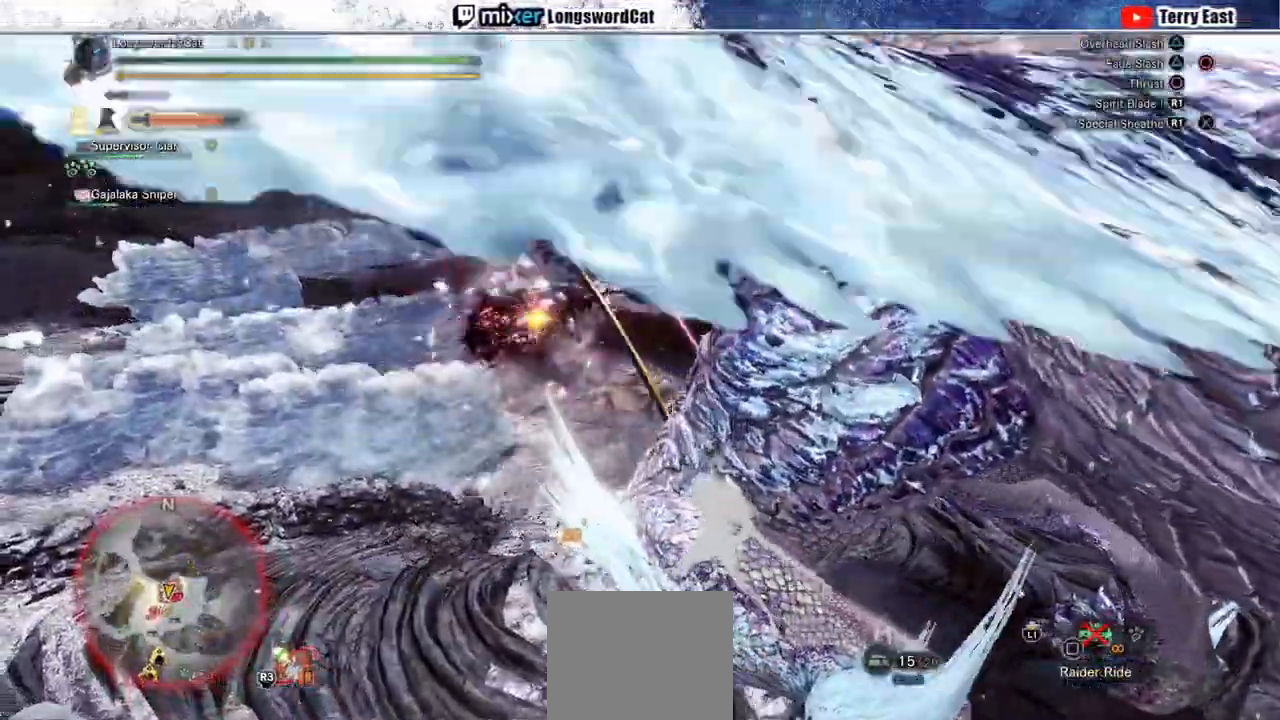
{"dt_ms": 500, "buttons": ["TRIANGLE"], "left_stick": "center", "right_stick": "center", "events": [[167, "TRIANGLE", "down"], [417, "TRIANGLE", "up"], [500, "TRIANGLE", "down"]]}
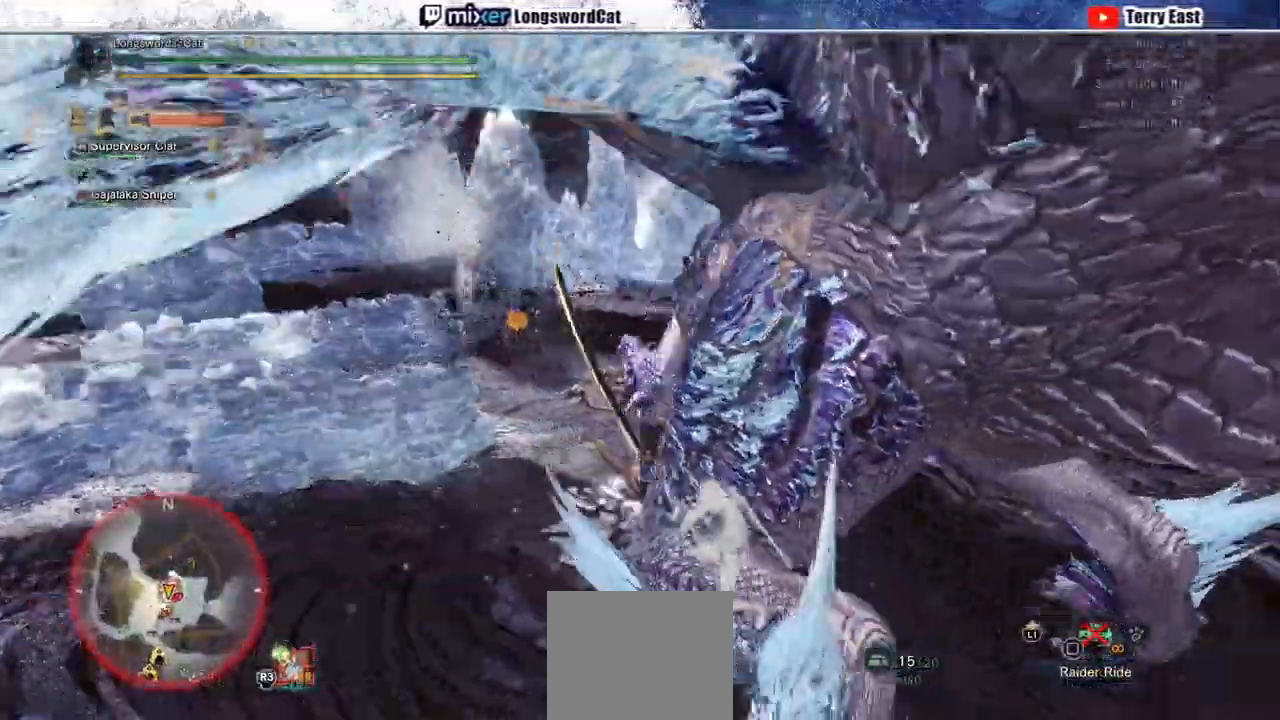
{"dt_ms": 500, "buttons": [], "left_stick": "center", "right_stick": "center", "events": [[33, "DPAD_RIGHT", "down"], [133, "DPAD_RIGHT", "up"], [167, "TRIANGLE", "up"], [367, "CIRCLE", "down"], [367, "TRIANGLE", "down"], [467, "CIRCLE", "up"], [467, "TRIANGLE", "up"]]}